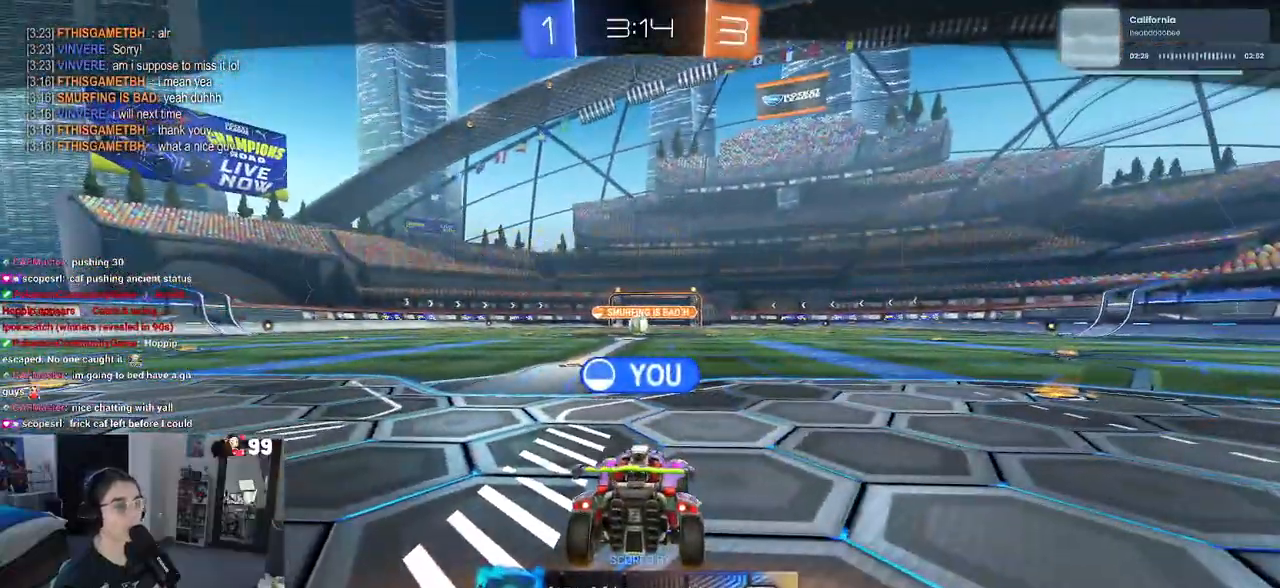
Gameplay with a controller (PlayStation layout); each line is a JSON object with the inputs held at the frame after it. "events" lists button and stick changes between this image and that frame as [ms after this image, input, new state], when the widget could be followed in between.
{"buttons": [], "left_stick": "center", "right_stick": "center", "events": [[200, "CROSS", "down"], [283, "CROSS", "up"], [317, "CROSS", "down"], [500, "CROSS", "up"]]}
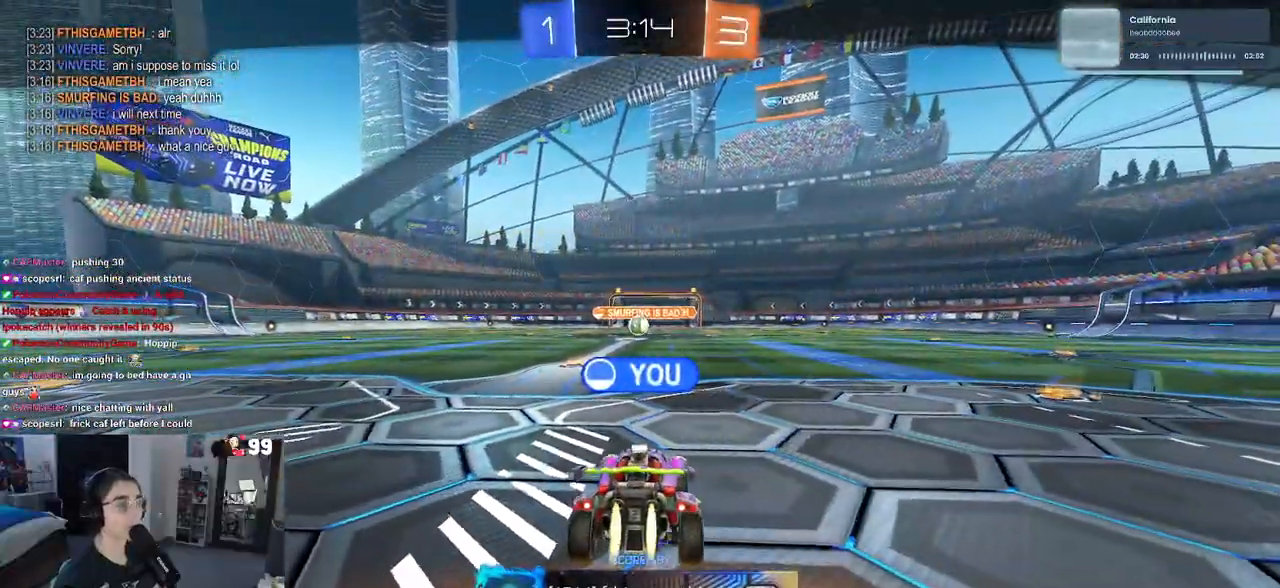
{"buttons": [], "left_stick": "center", "right_stick": "center", "events": [[117, "CROSS", "down"], [483, "CROSS", "up"]]}
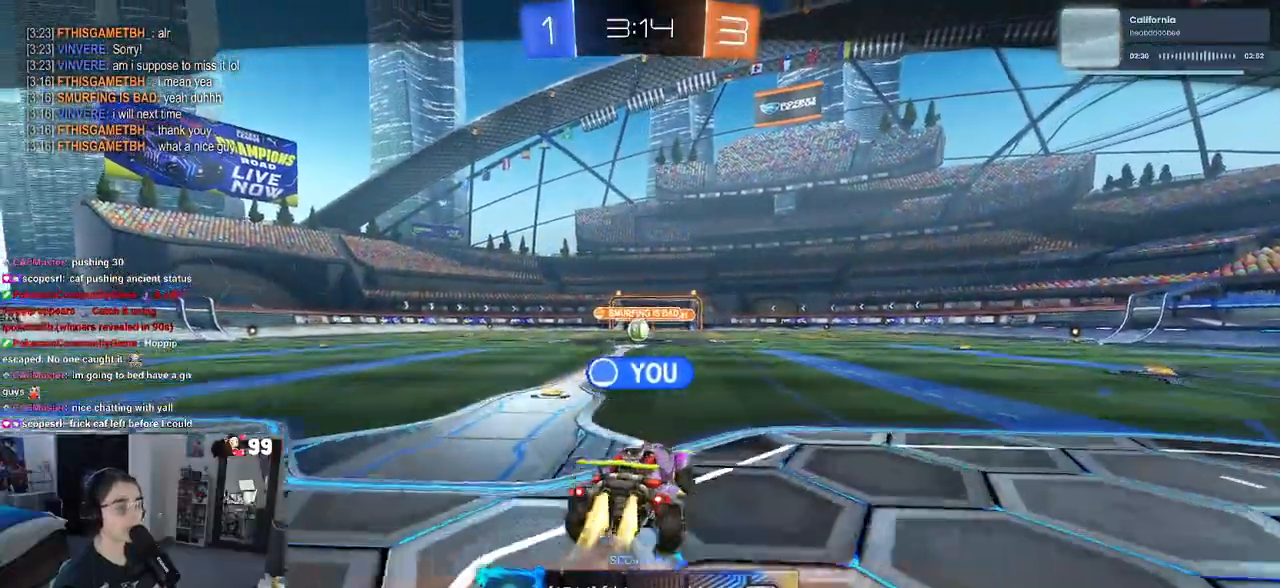
{"buttons": ["CROSS"], "left_stick": "center", "right_stick": "center", "events": [[67, "CROSS", "down"], [183, "CROSS", "up"], [283, "CROSS", "down"], [433, "CROSS", "up"], [483, "CROSS", "down"]]}
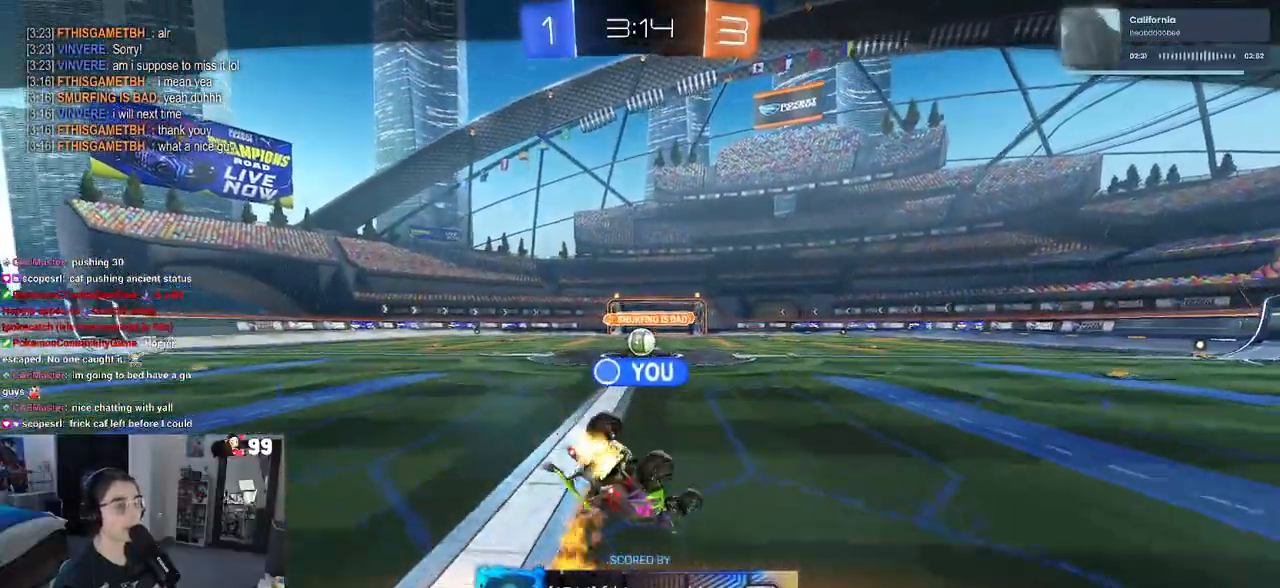
{"buttons": ["CROSS"], "left_stick": "center", "right_stick": "center", "events": [[167, "CROSS", "up"], [233, "CROSS", "down"], [383, "CROSS", "up"], [500, "CROSS", "down"]]}
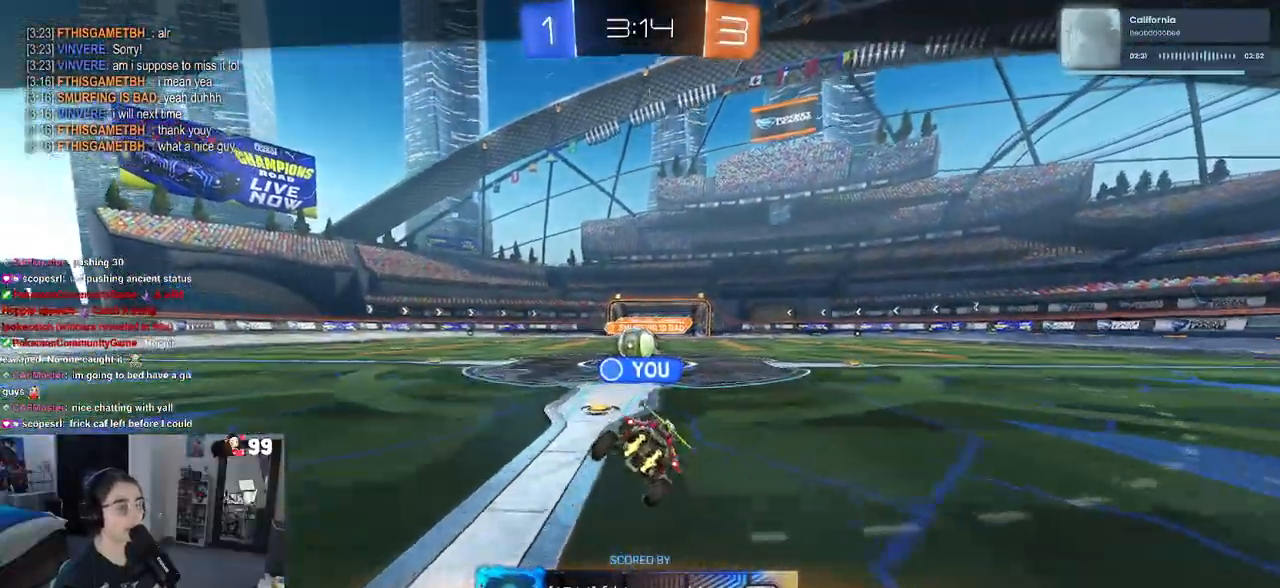
{"buttons": ["CROSS"], "left_stick": "center", "right_stick": "center", "events": [[150, "CROSS", "up"], [267, "CROSS", "down"], [417, "CROSS", "up"], [483, "CROSS", "down"]]}
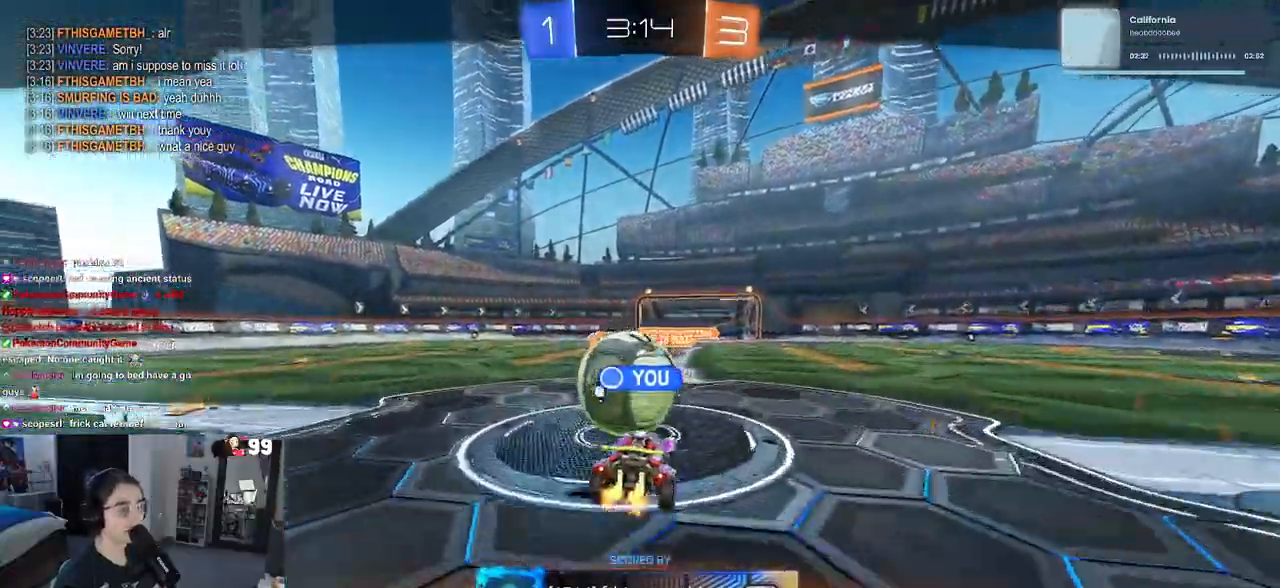
{"buttons": ["CROSS"], "left_stick": "center", "right_stick": "center", "events": [[183, "CROSS", "up"], [200, "CROSS", "down"], [400, "CROSS", "up"], [433, "CROSS", "down"]]}
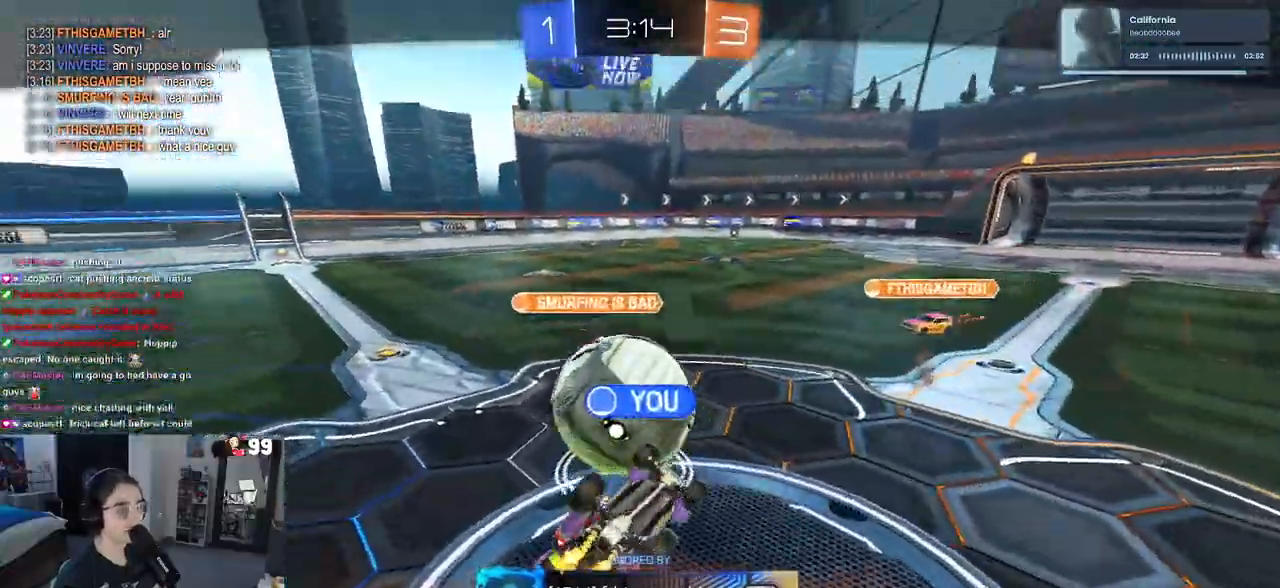
{"buttons": ["CROSS"], "left_stick": "center", "right_stick": "center", "events": [[167, "CROSS", "up"], [267, "CROSS", "down"]]}
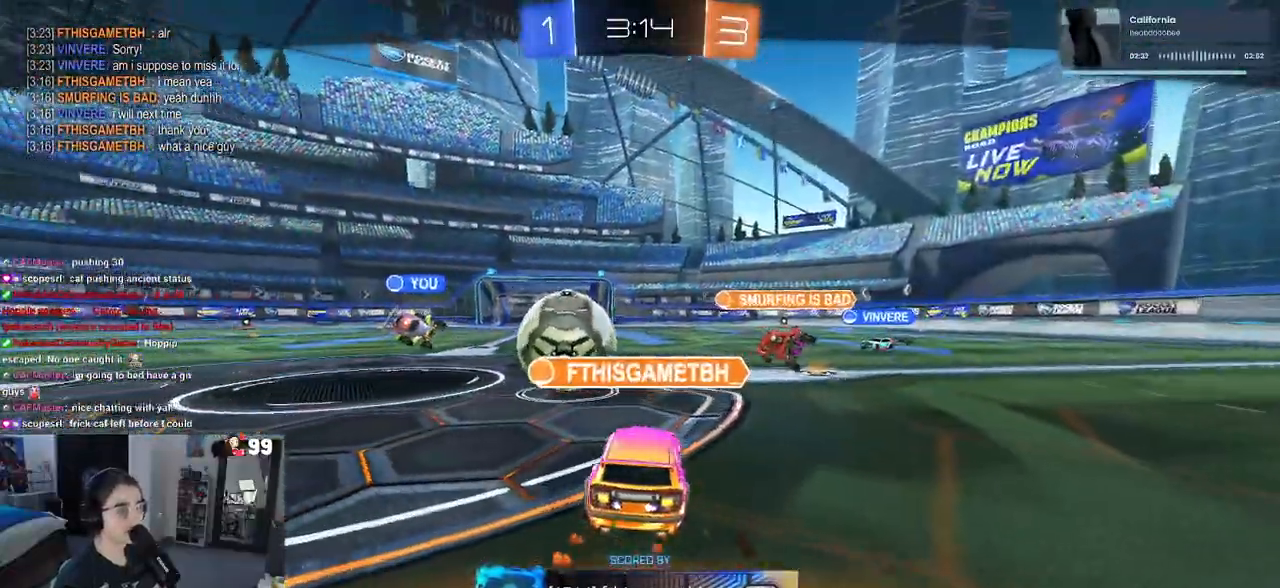
{"buttons": ["CROSS"], "left_stick": "center", "right_stick": "center", "events": []}
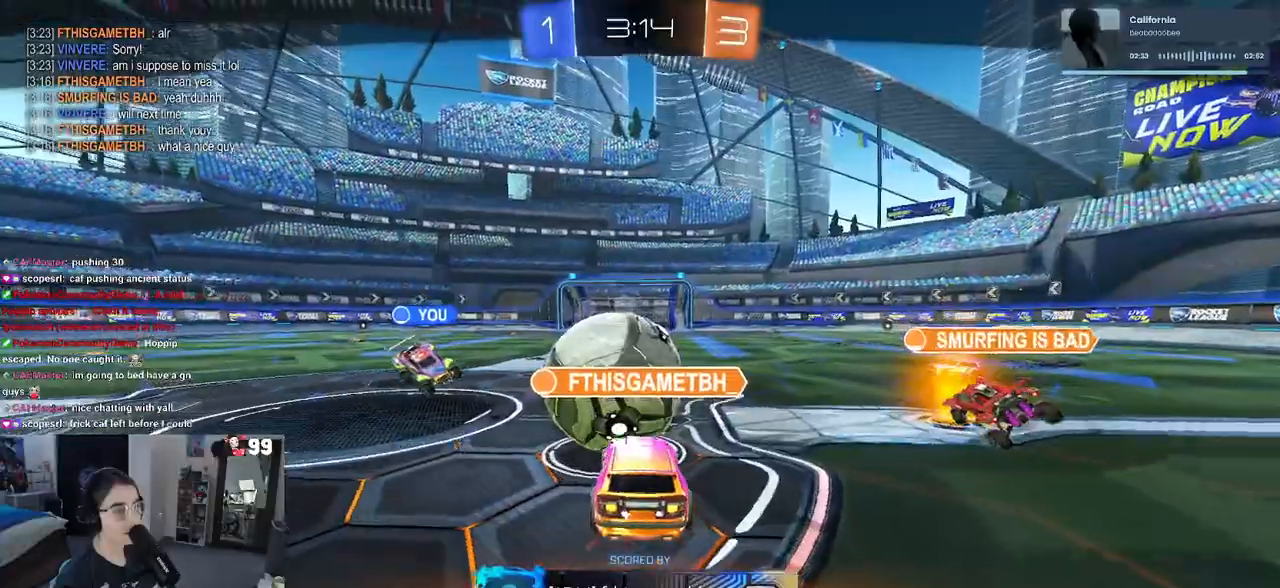
{"buttons": [], "left_stick": "center", "right_stick": "center", "events": [[250, "CROSS", "up"]]}
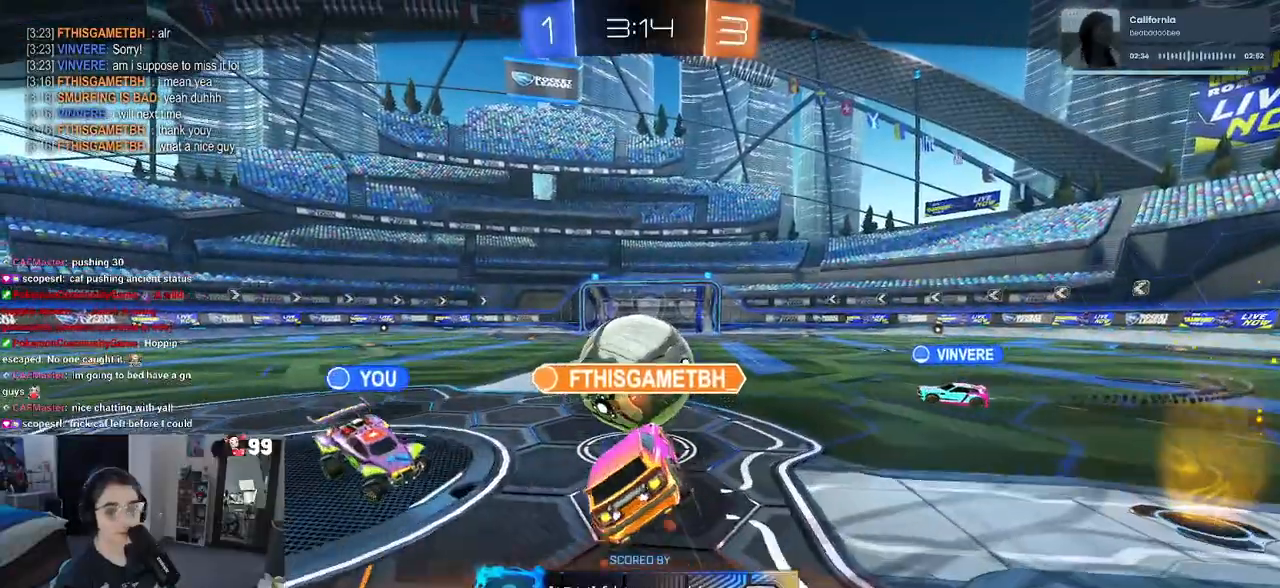
{"buttons": [], "left_stick": "center", "right_stick": "center", "events": []}
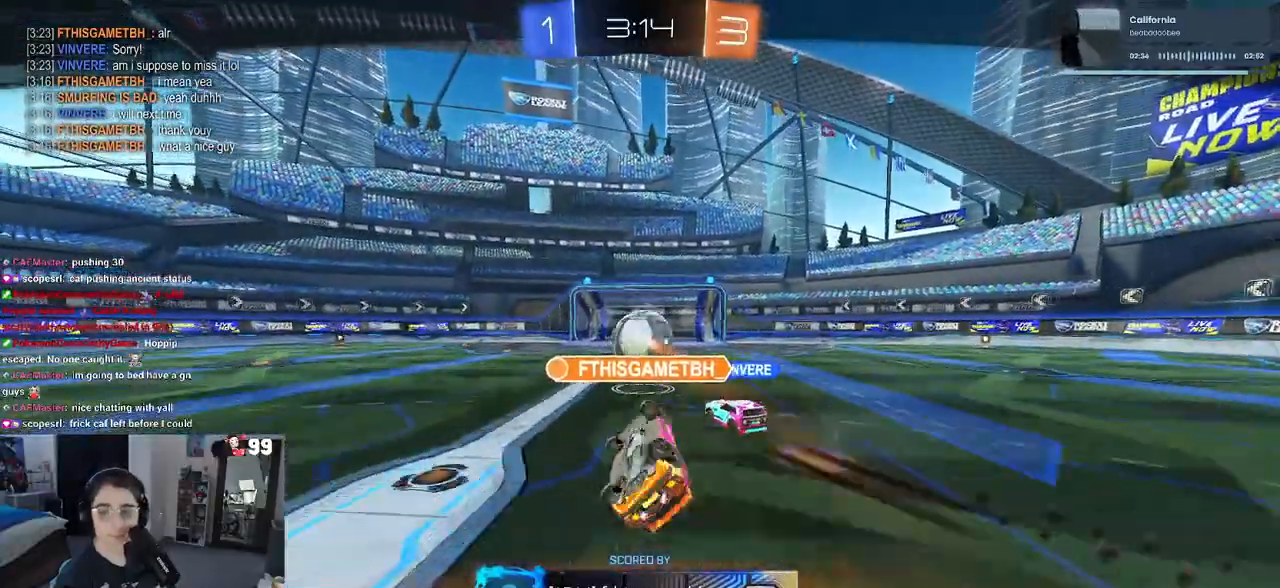
{"buttons": [], "left_stick": "center", "right_stick": "center", "events": []}
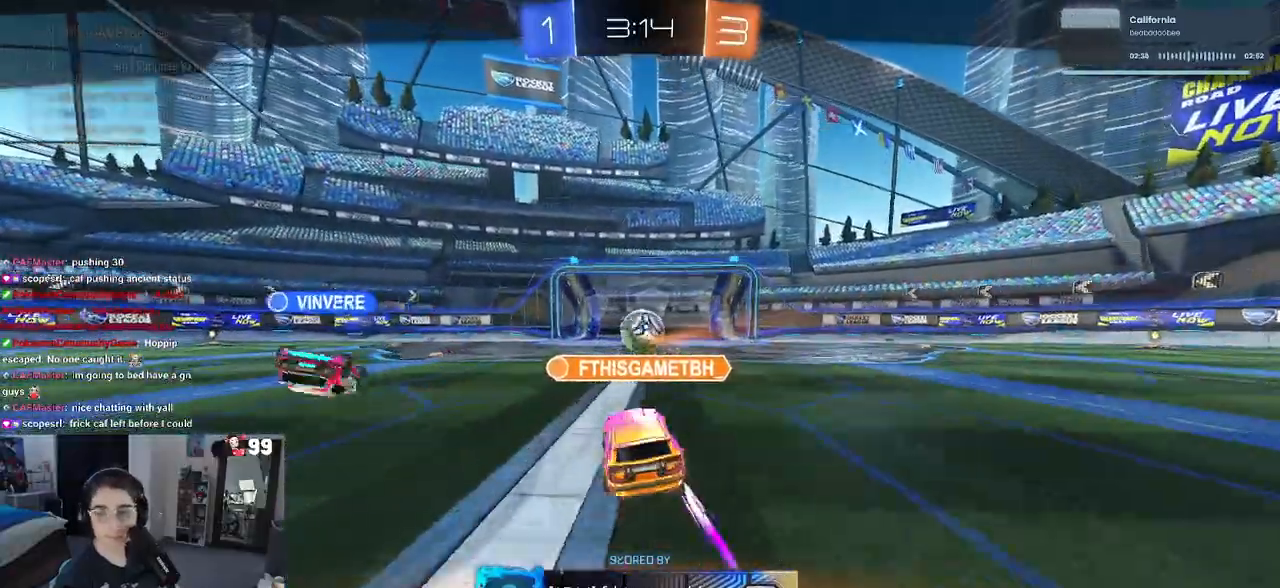
{"buttons": [], "left_stick": "center", "right_stick": "center", "events": []}
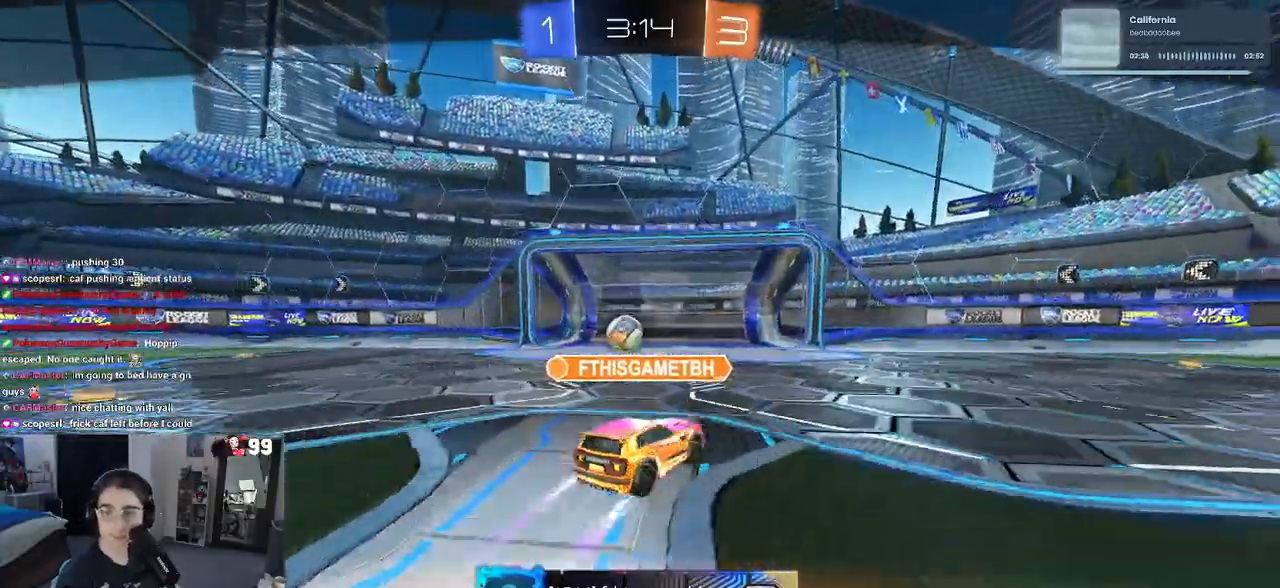
{"buttons": [], "left_stick": "center", "right_stick": "center", "events": []}
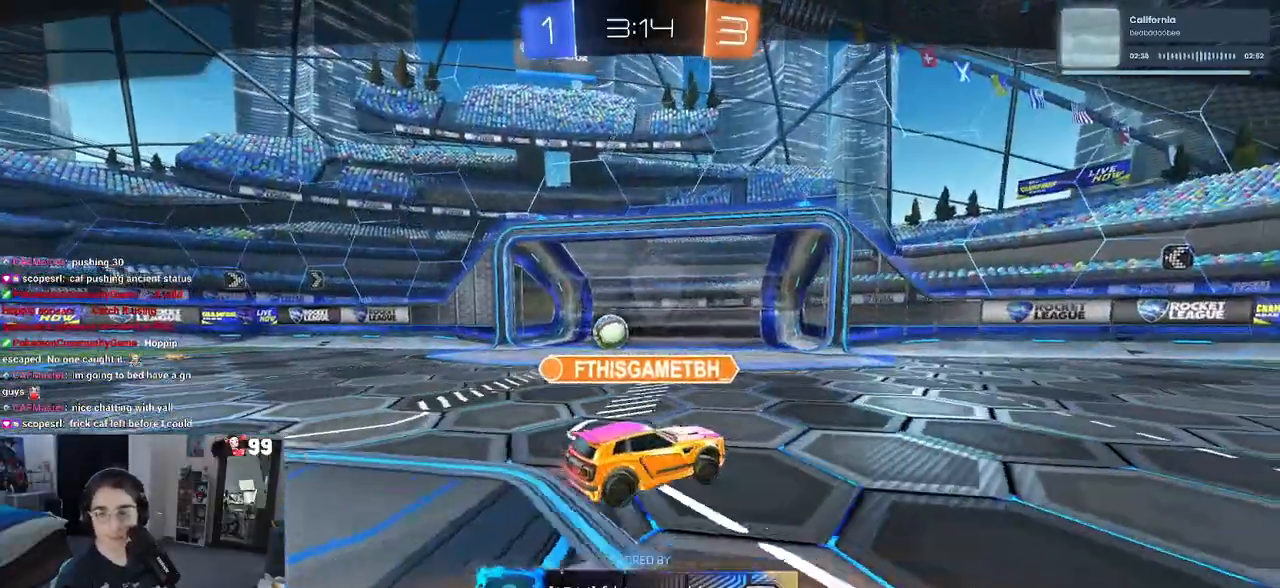
{"buttons": [], "left_stick": "center", "right_stick": "center", "events": [[300, "CROSS", "down"], [483, "CROSS", "up"]]}
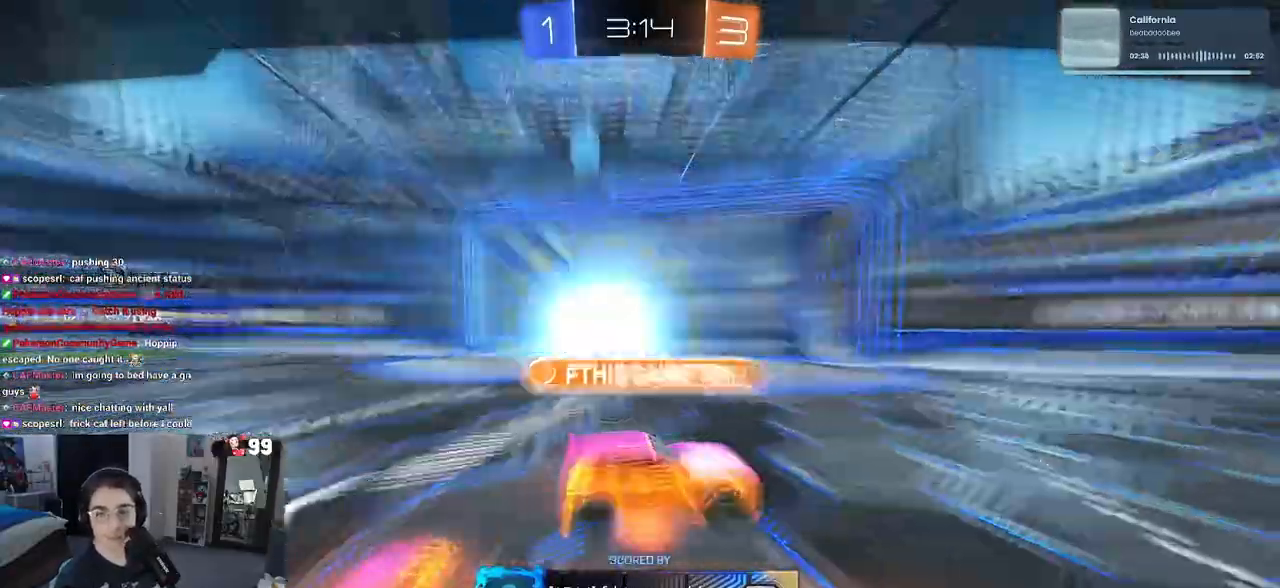
{"buttons": ["CROSS"], "left_stick": "center", "right_stick": "center", "events": [[133, "CROSS", "down"], [267, "CROSS", "up"], [400, "CROSS", "down"]]}
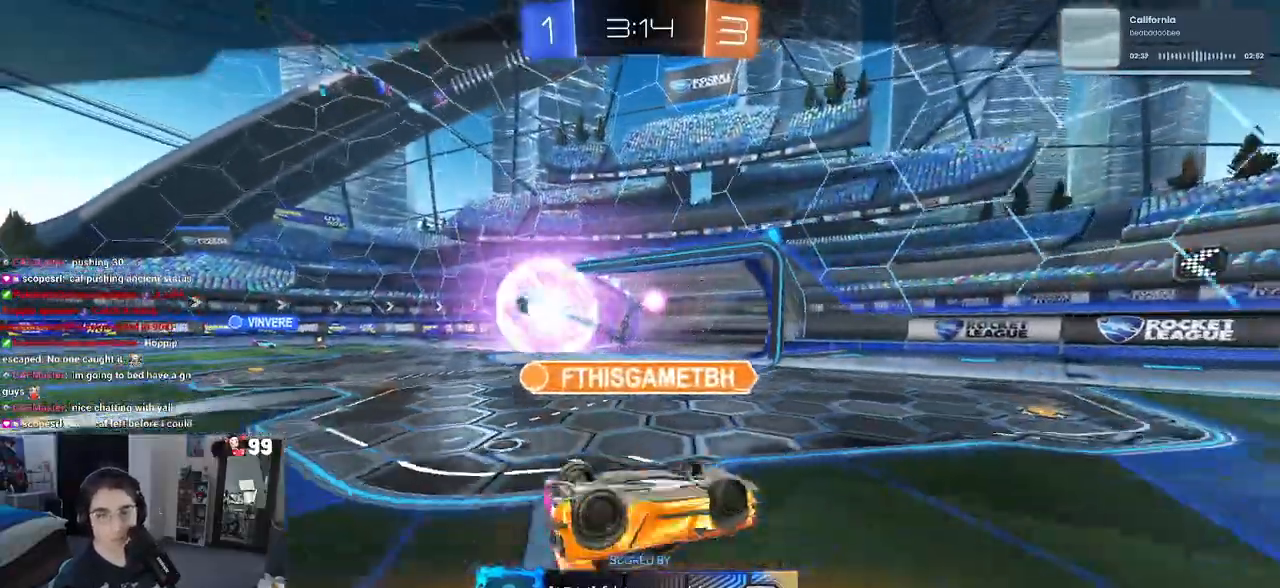
{"buttons": [], "left_stick": "center", "right_stick": "center", "events": [[17, "CROSS", "up"], [133, "CROSS", "down"], [283, "CROSS", "up"], [317, "CROSS", "down"], [500, "CROSS", "up"]]}
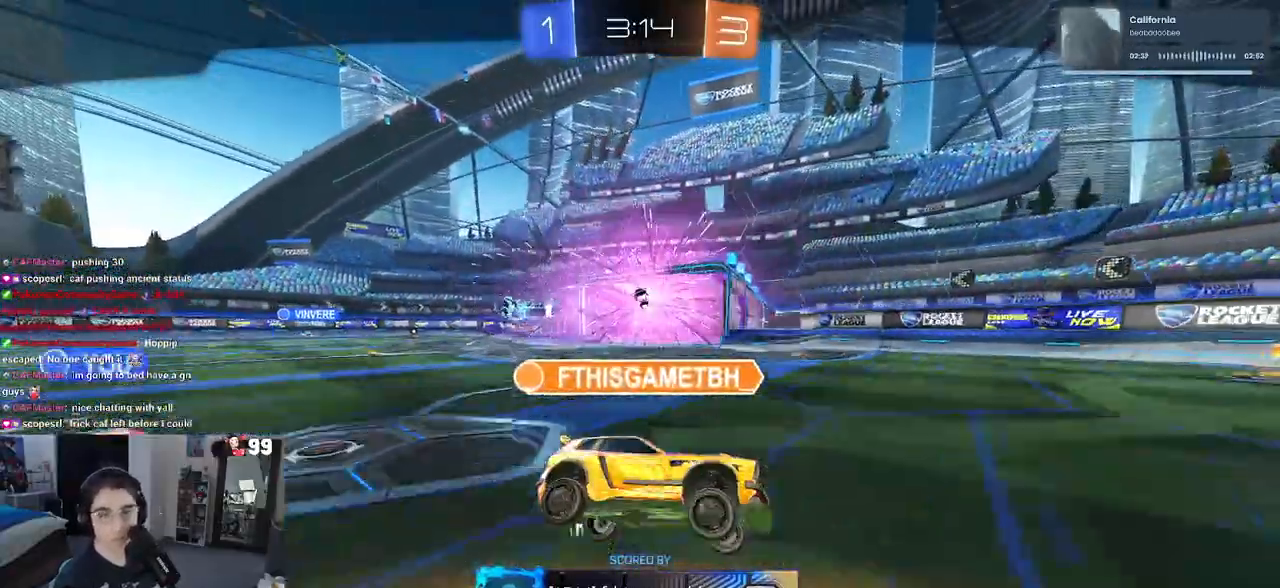
{"buttons": [], "left_stick": "center", "right_stick": "center", "events": [[300, "CROSS", "down"], [417, "CROSS", "up"]]}
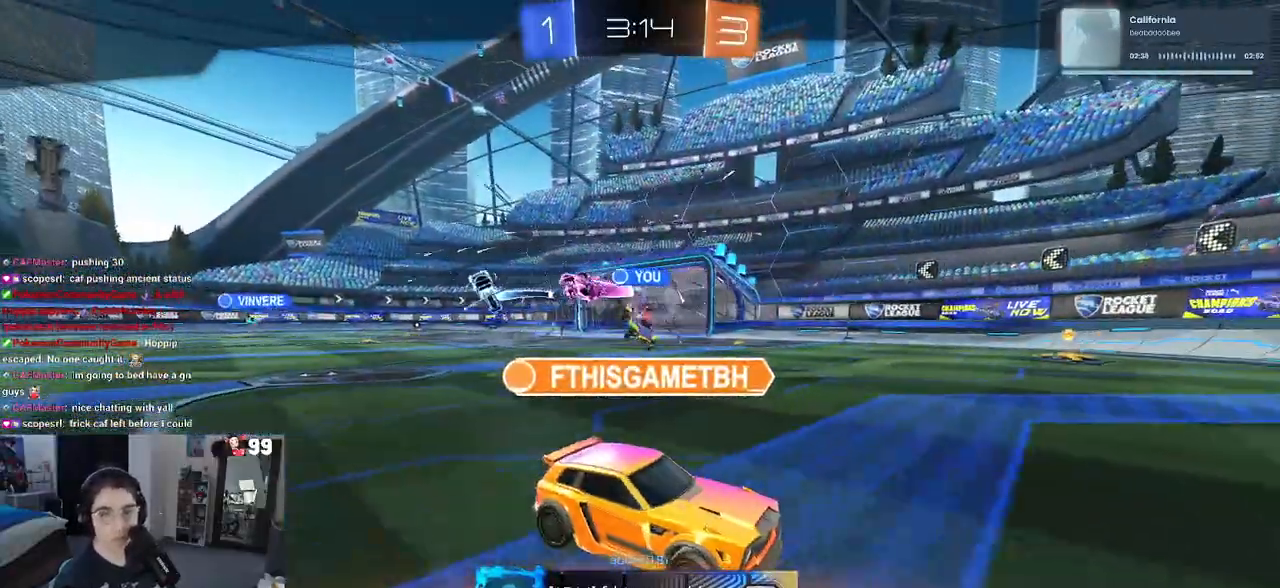
{"buttons": ["CROSS"], "left_stick": "center", "right_stick": "center", "events": [[67, "CROSS", "down"], [167, "CROSS", "up"], [250, "CROSS", "down"], [400, "CROSS", "up"], [417, "CROSS", "down"]]}
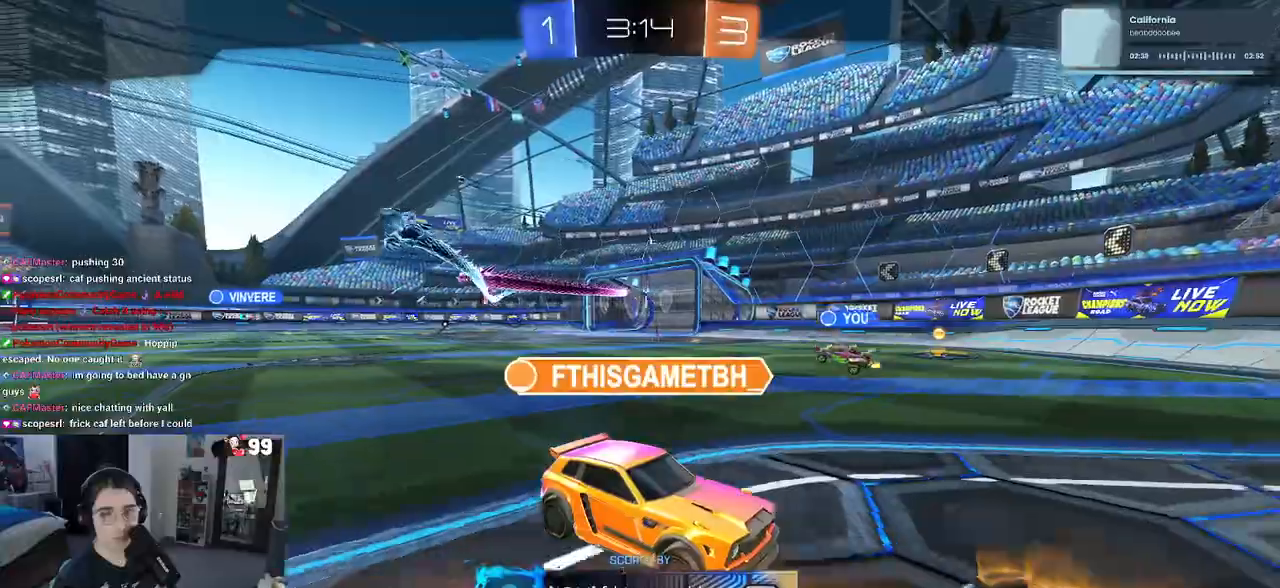
{"buttons": ["CROSS"], "left_stick": "center", "right_stick": "center", "events": []}
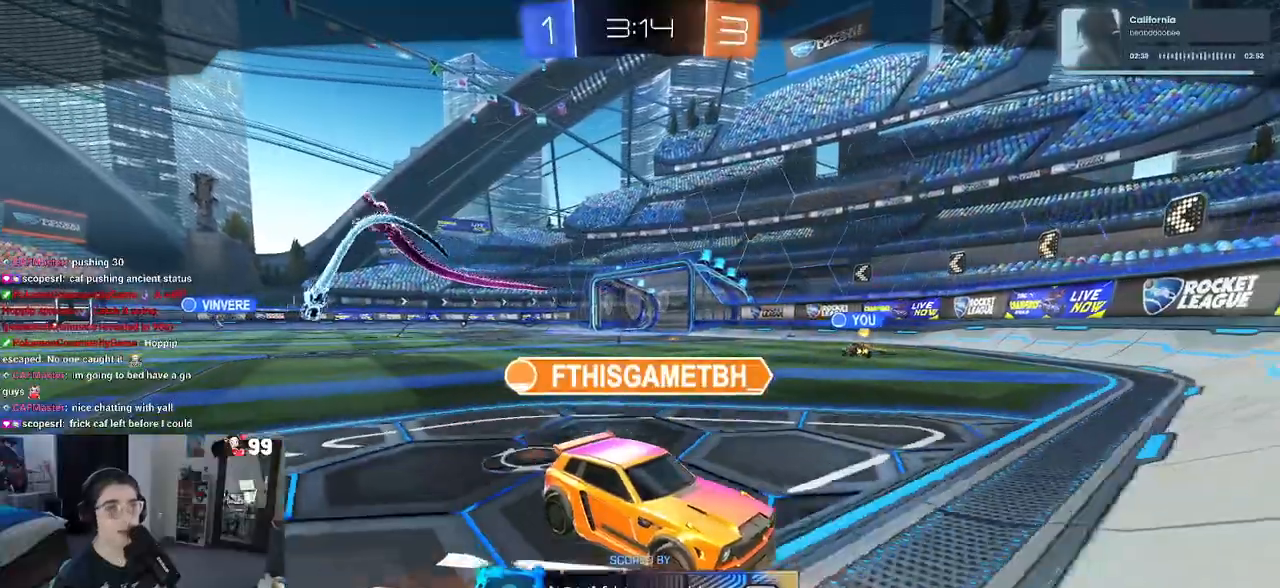
{"buttons": ["CROSS"], "left_stick": "center", "right_stick": "center", "events": []}
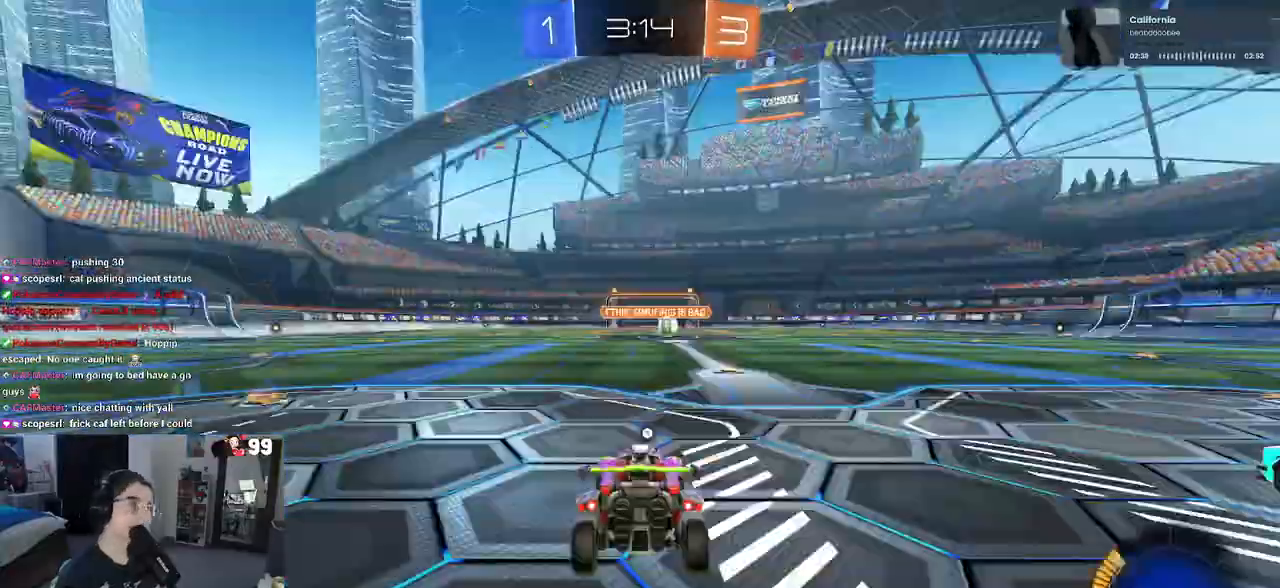
{"buttons": [], "left_stick": "center", "right_stick": "center", "events": [[250, "CROSS", "up"], [367, "CROSS", "down"], [433, "CROSS", "up"]]}
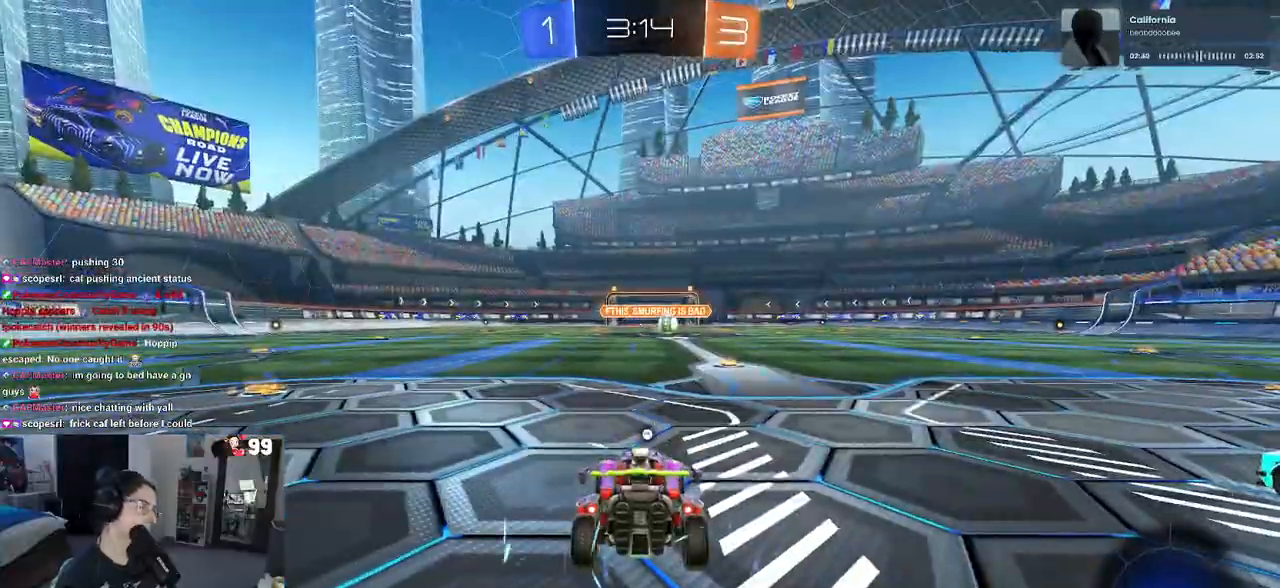
{"buttons": ["TRIANGLE"], "left_stick": "center", "right_stick": "center", "events": [[117, "TRIANGLE", "down"], [200, "TRIANGLE", "up"], [267, "TRIANGLE", "down"], [350, "TRIANGLE", "up"], [467, "TRIANGLE", "down"]]}
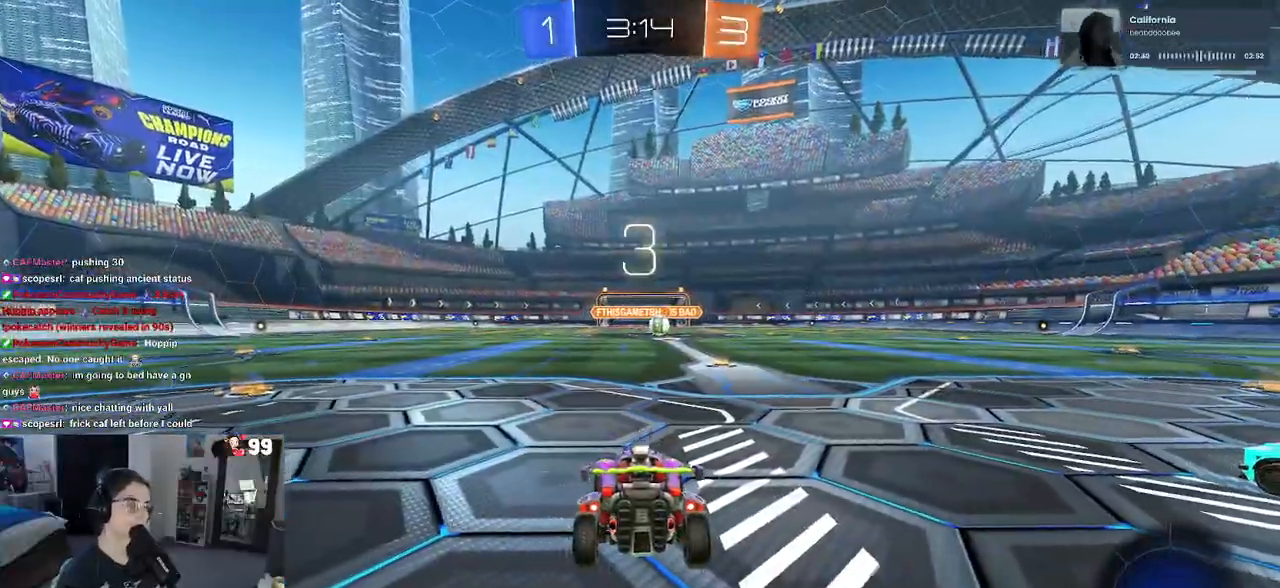
{"buttons": [], "left_stick": "center", "right_stick": "right", "events": [[67, "TRIANGLE", "up"], [300, "right_stick", "down-right"], [400, "right_stick", "up-left"], [483, "right_stick", "right"]]}
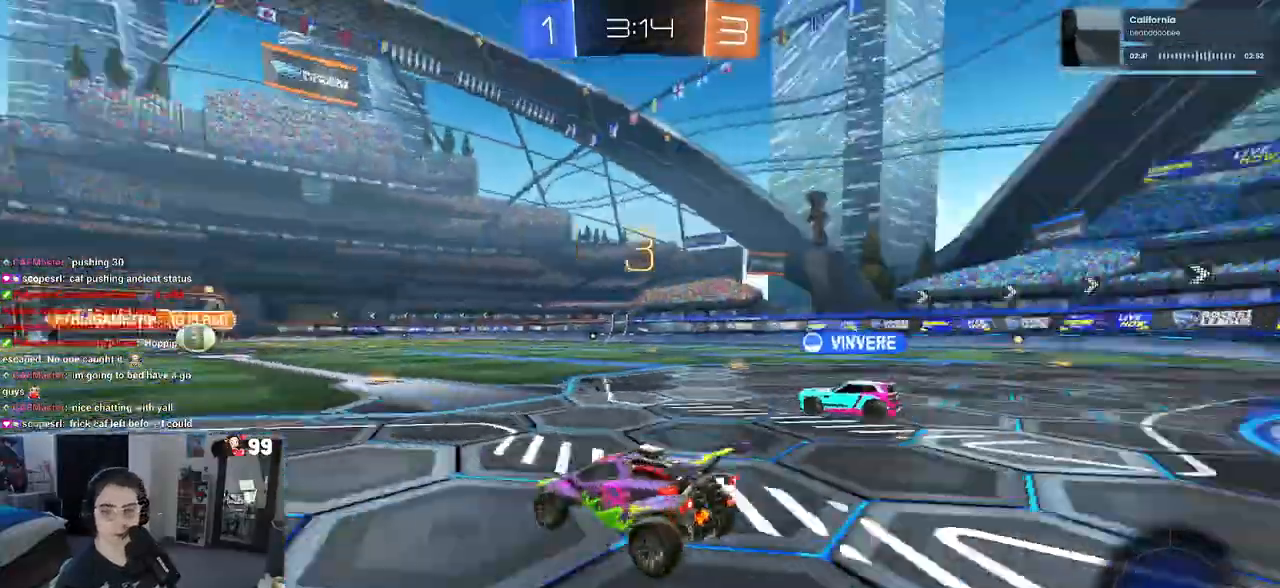
{"buttons": [], "left_stick": "center", "right_stick": "center", "events": [[17, "right_stick", "up-left"], [50, "right_stick", "down-left"], [100, "right_stick", "up-left"], [150, "right_stick", "up-right"], [250, "right_stick", "down-left"], [333, "right_stick", "up-right"], [483, "right_stick", "center"]]}
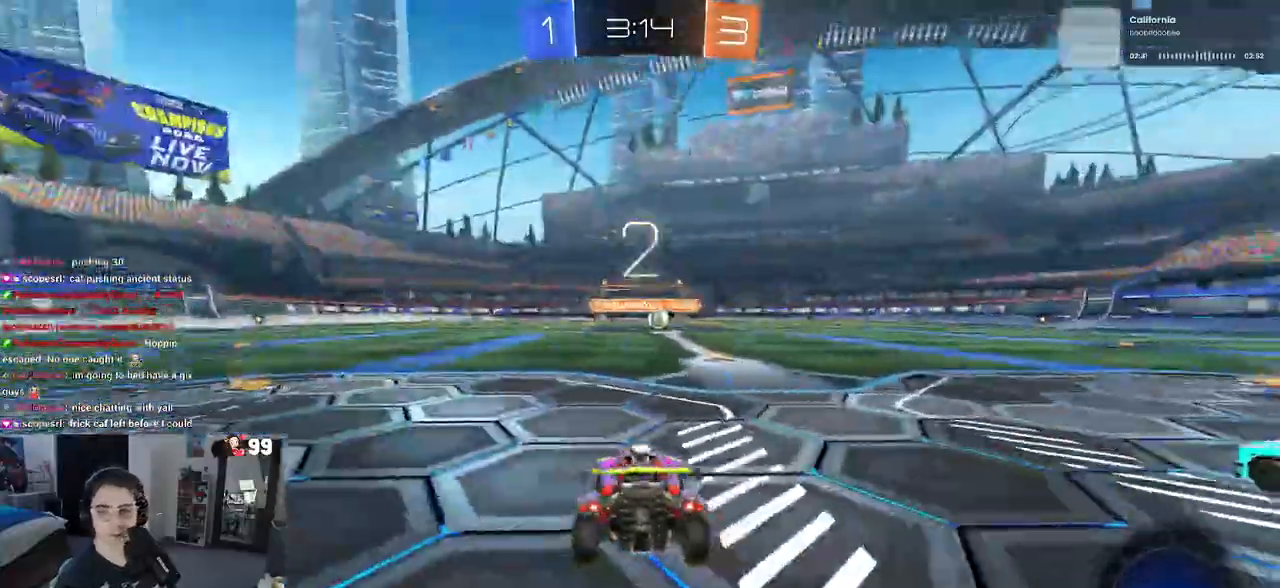
{"buttons": ["R2"], "left_stick": "center", "right_stick": "center"}
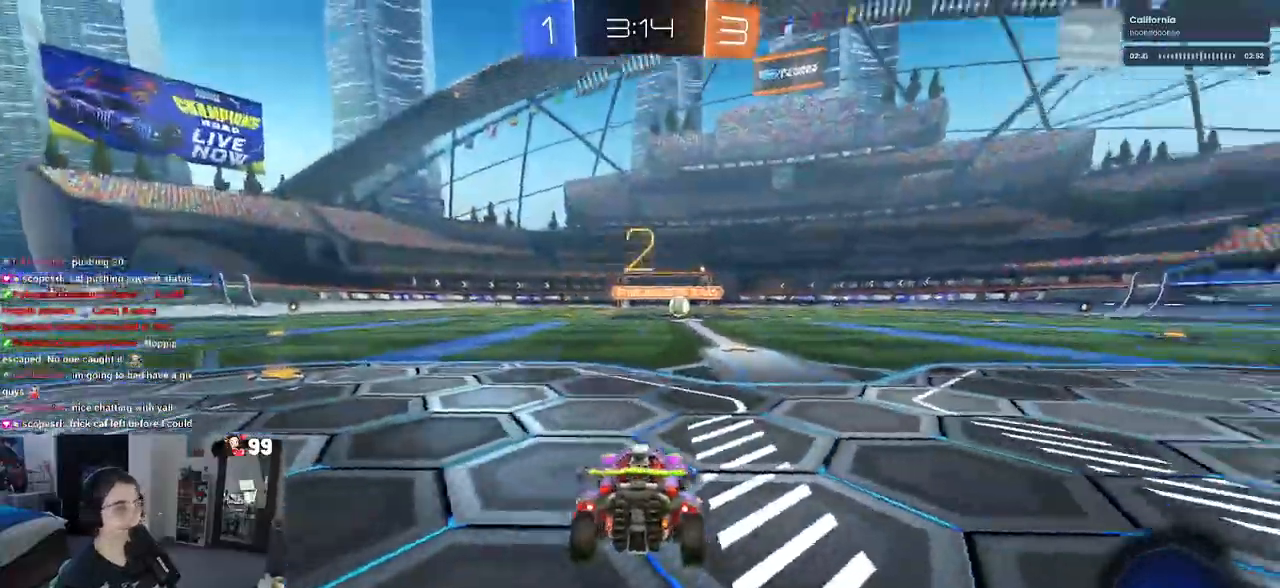
{"buttons": ["R2"], "left_stick": "center", "right_stick": "center", "events": [[100, "right_stick", "right"], [200, "right_stick", "left"], [300, "right_stick", "right"], [417, "right_stick", "left"], [500, "right_stick", "center"]]}
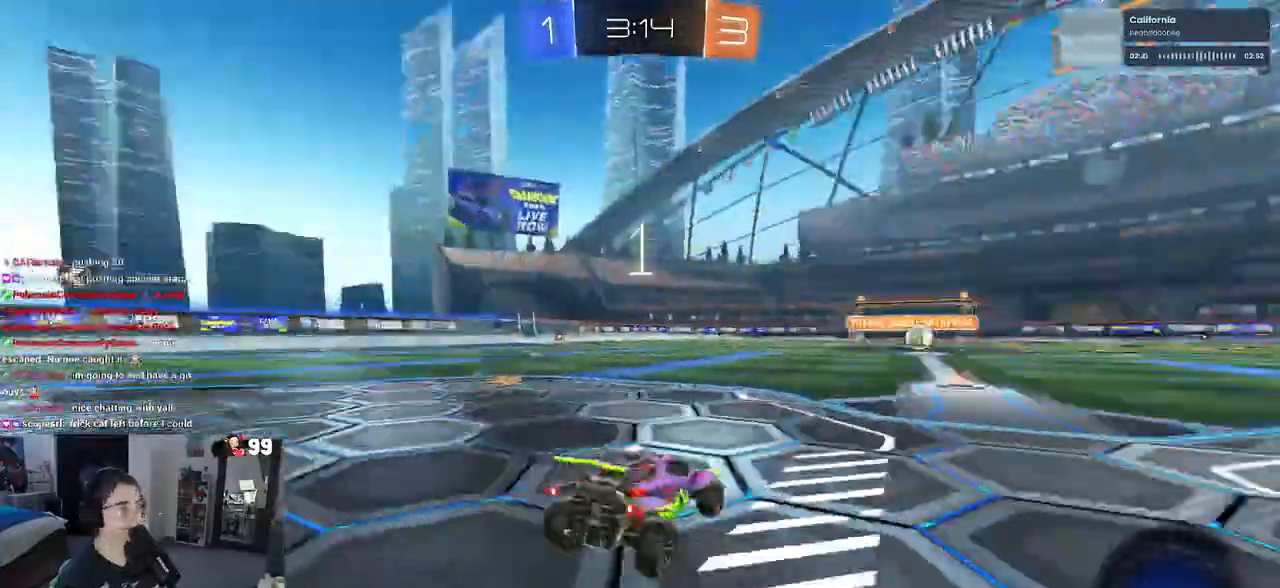
{"buttons": ["R2"], "left_stick": "center", "right_stick": "center", "events": []}
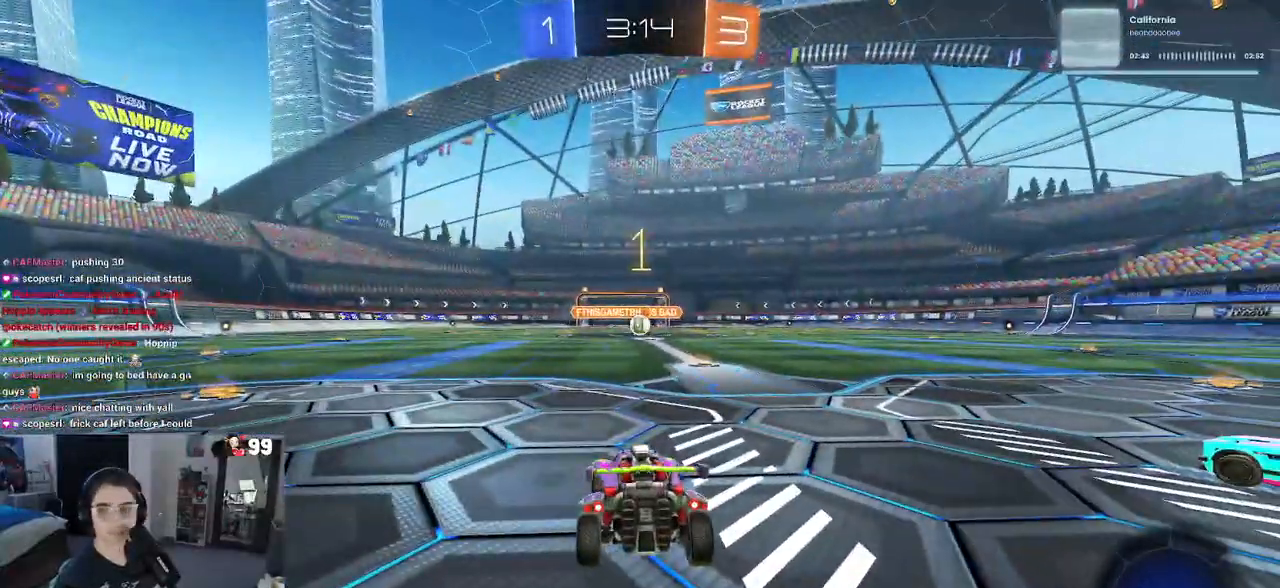
{"buttons": ["R1", "R2"], "left_stick": "center", "right_stick": "center", "events": [[50, "R1", "down"], [317, "left_stick", "right"], [500, "left_stick", "center"]]}
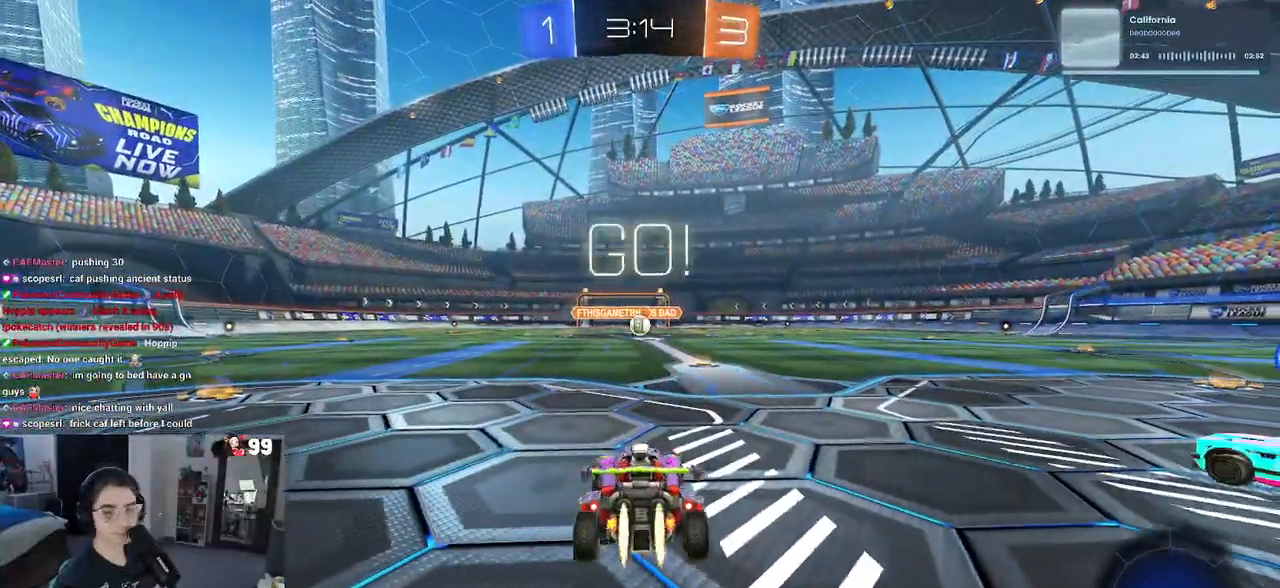
{"buttons": ["CROSS", "R1", "R2"], "left_stick": "up", "right_stick": "center", "events": [[450, "CROSS", "down"], [483, "left_stick", "up"]]}
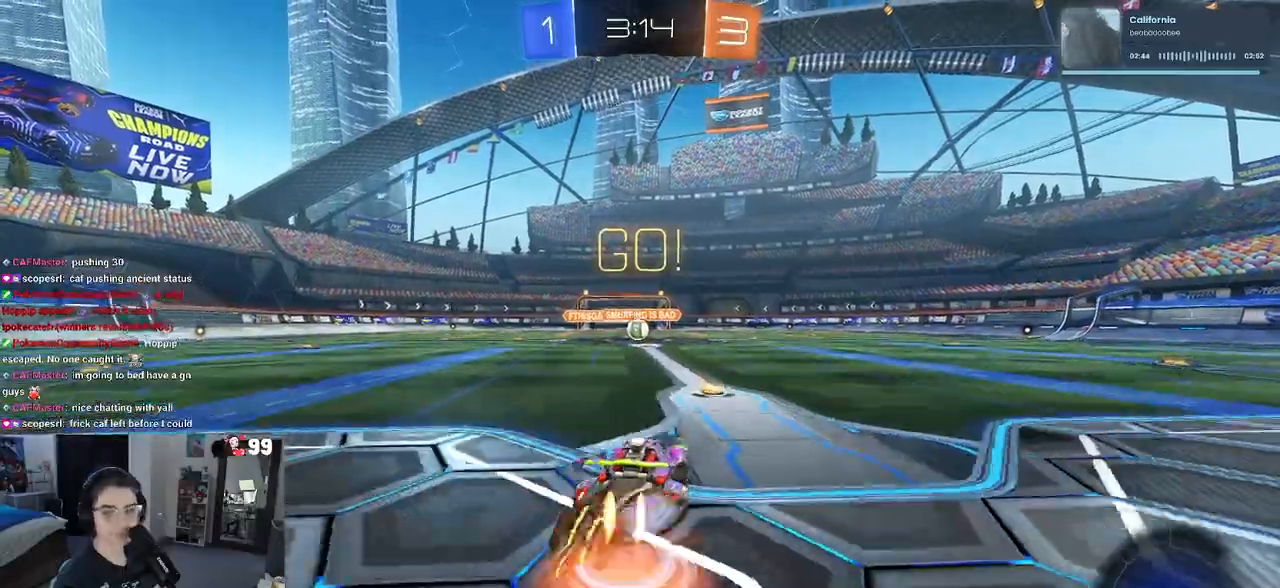
{"buttons": ["SQUARE", "R2"], "left_stick": "down-left", "right_stick": "center", "events": [[50, "CROSS", "up"], [100, "CROSS", "down"], [150, "SQUARE", "down"], [183, "CROSS", "up"], [183, "left_stick", "down"], [483, "left_stick", "down-left"], [500, "R1", "up"]]}